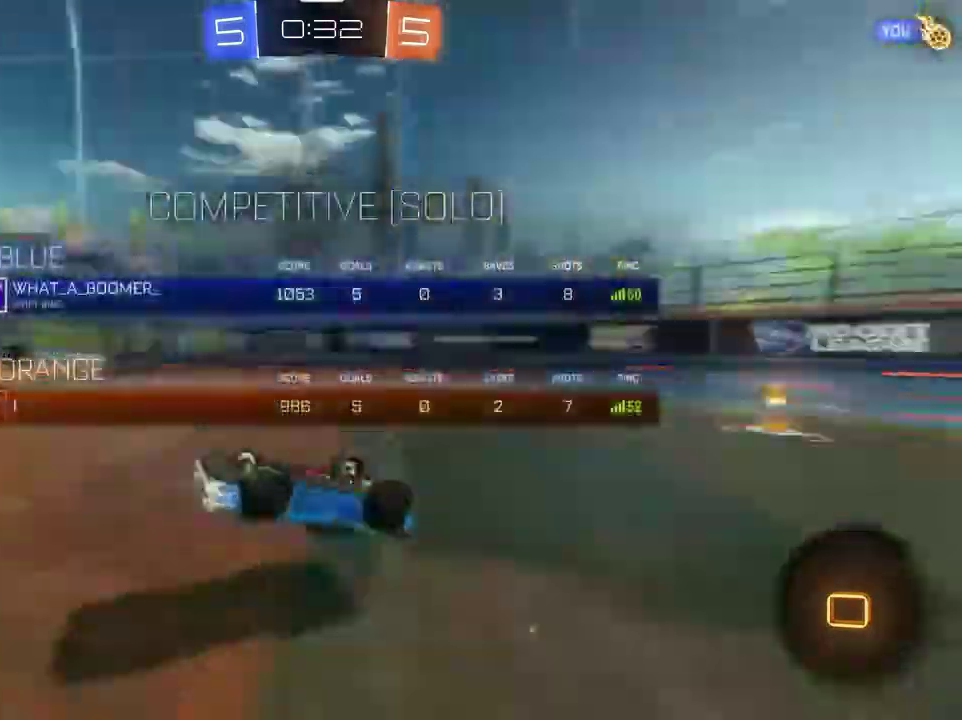
Gameplay with a controller (PlayStation layout); each line is a JSON object with the inputs held at the frame after it (dt_ms = milliseconds from this image to that frame). "events" lists button and stick changes between this image and that frame as [ms after this image, input, new state], when the widget could be followed in between.
{"dt_ms": 401, "buttons": ["R2"], "left_stick": "center", "right_stick": "center", "events": [[67, "R2", "up"], [167, "TRIANGLE", "up"], [301, "R2", "down"]]}
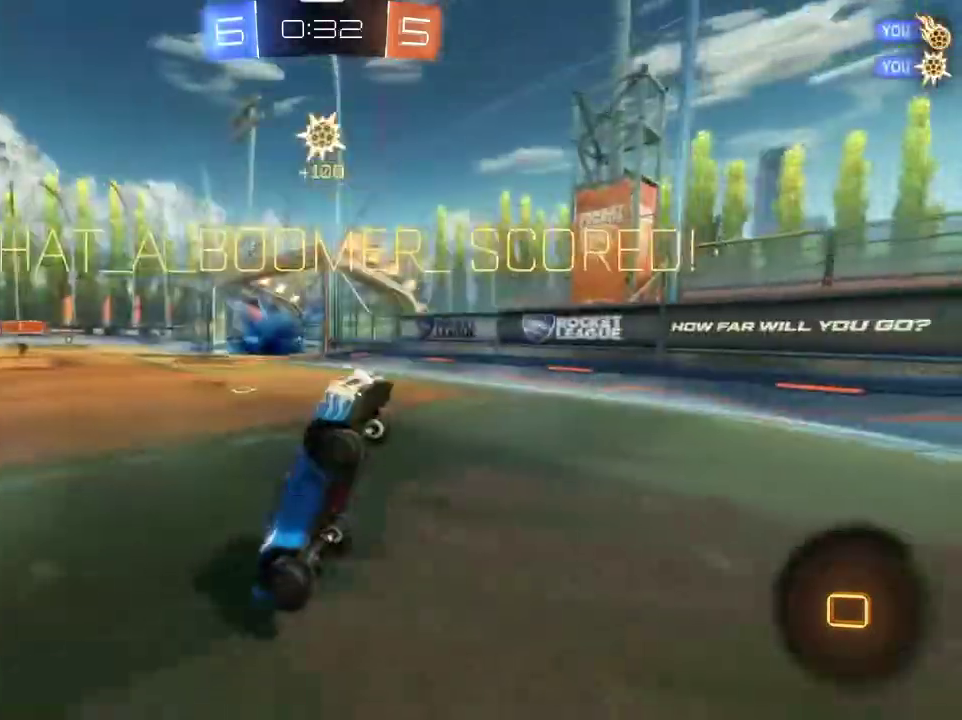
{"dt_ms": 500, "buttons": ["R2"], "left_stick": "center", "right_stick": "center", "events": [[66, "R2", "up"], [233, "R2", "down"]]}
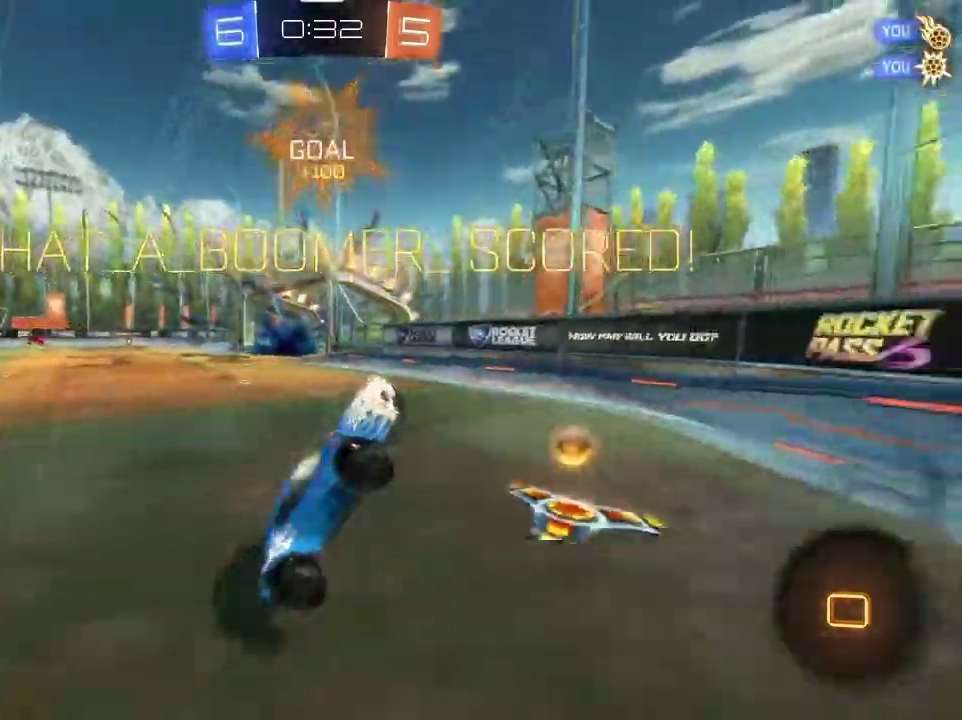
{"dt_ms": 501, "buttons": ["L1", "R2"], "left_stick": "up-left", "right_stick": "center", "events": [[334, "left_stick", "up-left"], [367, "L1", "down"]]}
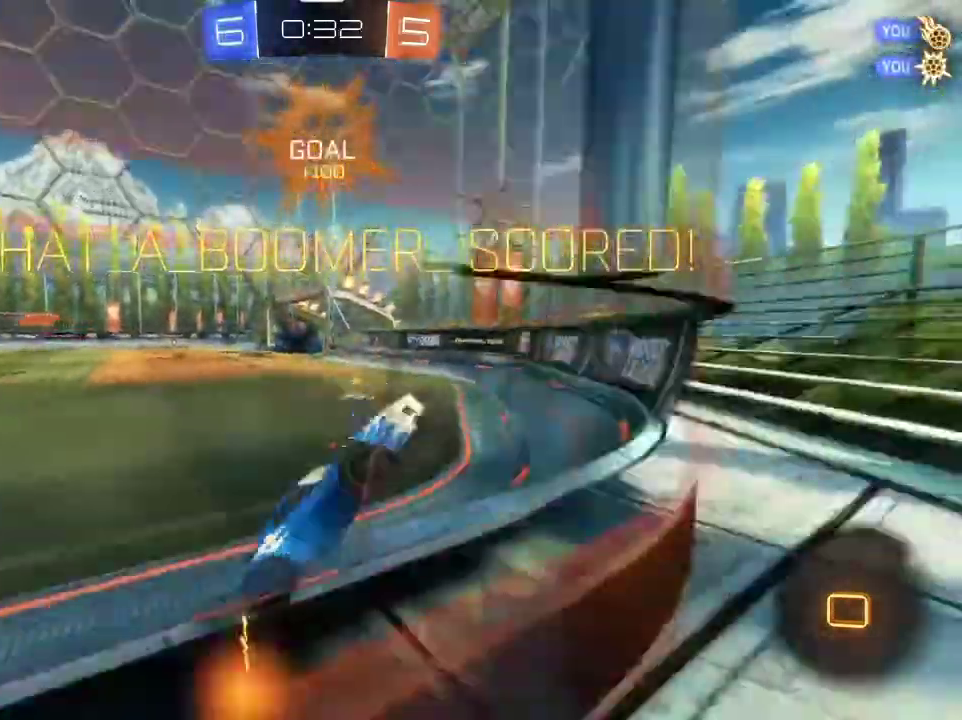
{"dt_ms": 500, "buttons": [], "left_stick": "left", "right_stick": "center", "events": [[33, "left_stick", "left"], [66, "L1", "up"], [133, "left_stick", "center"], [233, "left_stick", "left"], [467, "R2", "up"]]}
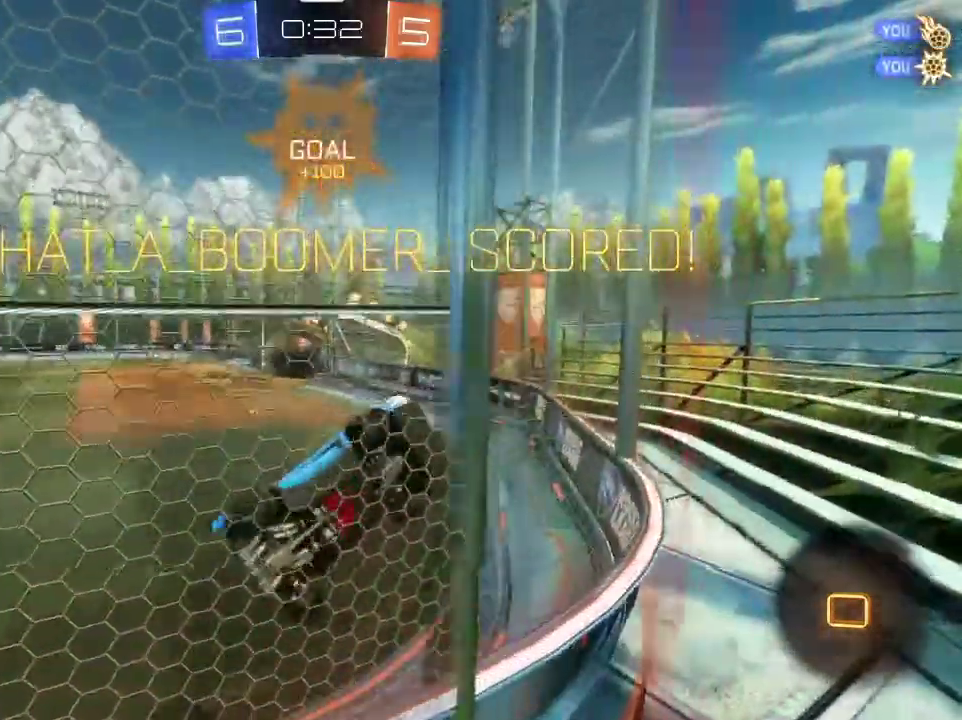
{"dt_ms": 301, "buttons": ["R2"], "left_stick": "left", "right_stick": "center", "events": [[267, "R2", "down"]]}
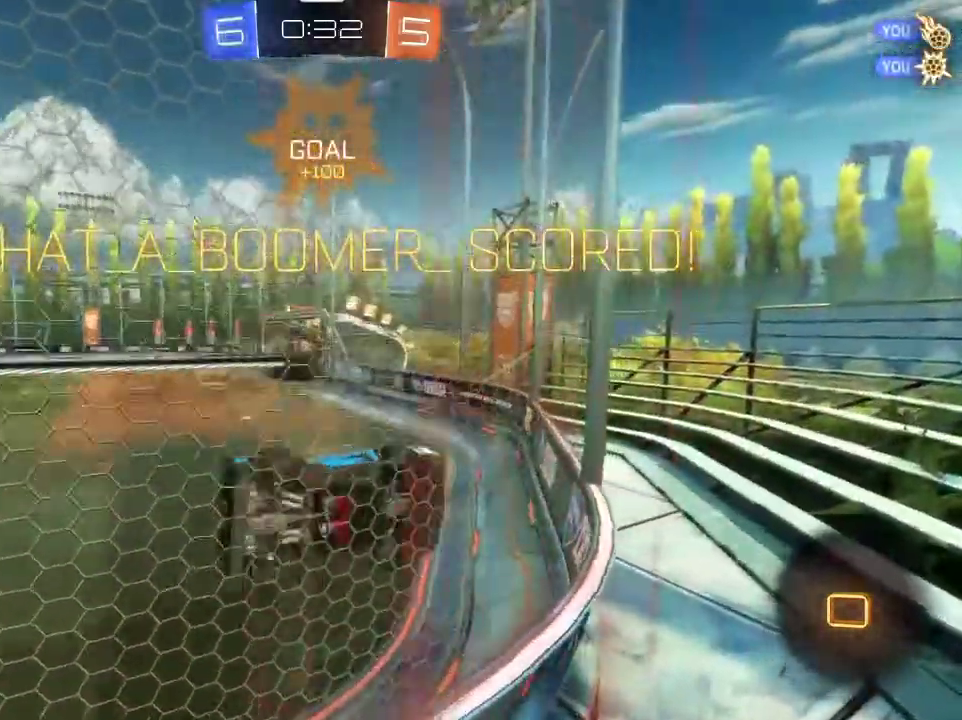
{"dt_ms": 800, "buttons": ["L1", "R2"], "left_stick": "up", "right_stick": "center", "events": [[66, "R2", "up"], [200, "left_stick", "down-left"], [233, "CROSS", "down"], [233, "R2", "down"], [266, "left_stick", "down"], [300, "L1", "down"], [333, "left_stick", "down-right"], [467, "left_stick", "center"], [567, "left_stick", "down"], [633, "CROSS", "up"], [667, "left_stick", "down-left"], [767, "left_stick", "up"]]}
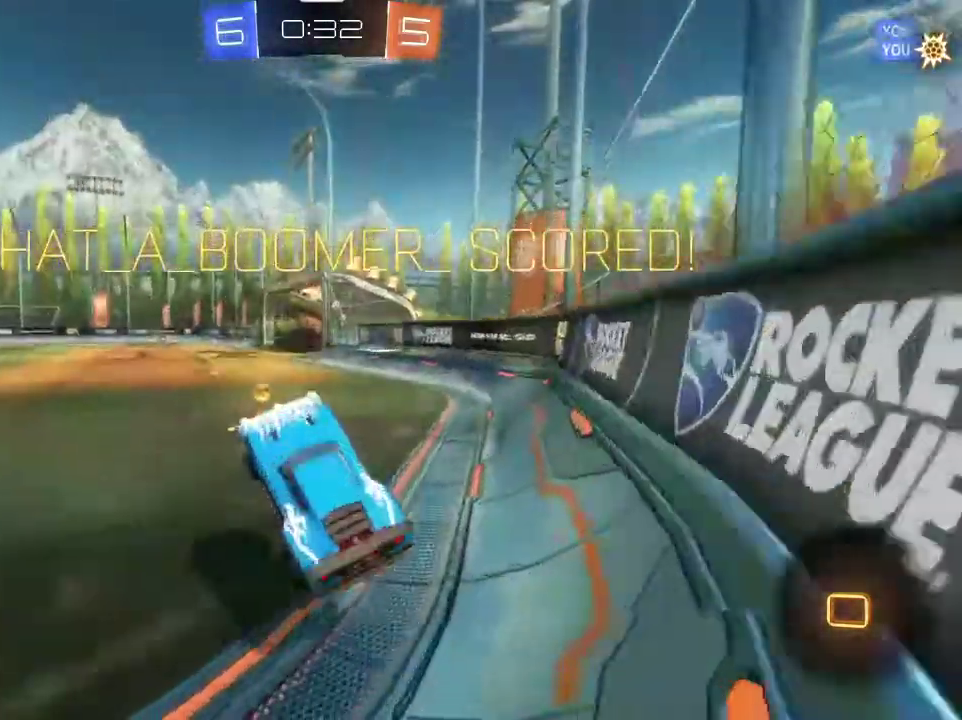
{"dt_ms": 401, "buttons": ["L1", "R2"], "left_stick": "up", "right_stick": "center", "events": [[134, "CROSS", "down"], [267, "CROSS", "up"], [334, "CROSS", "down"], [401, "CROSS", "up"]]}
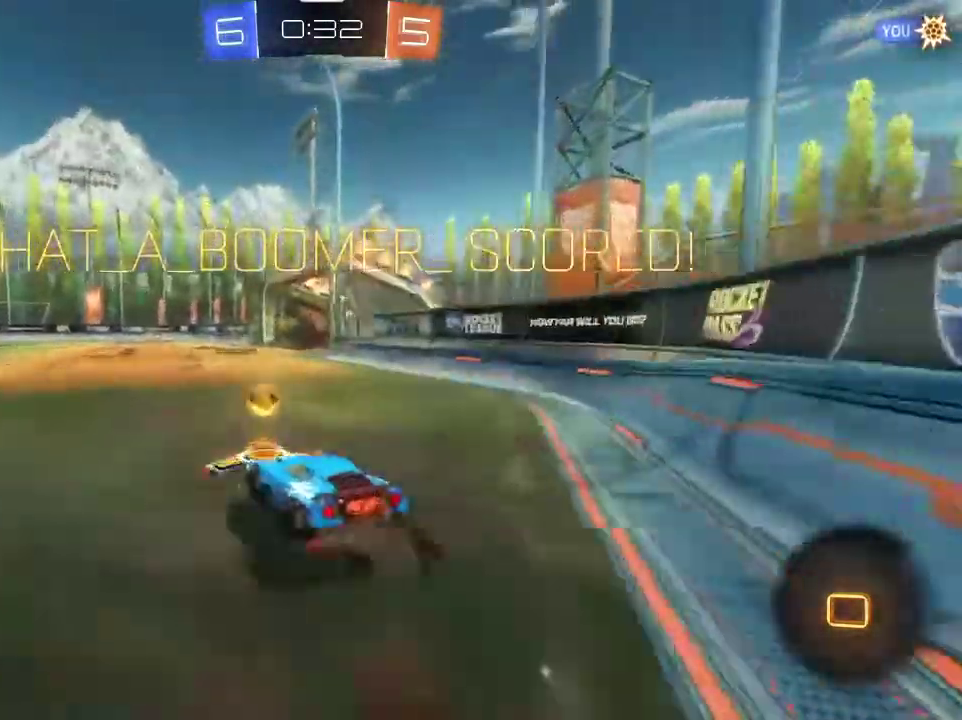
{"dt_ms": 500, "buttons": [], "left_stick": "center", "right_stick": "center", "events": [[33, "left_stick", "up-right"], [66, "CROSS", "down"], [100, "left_stick", "down-left"], [200, "CROSS", "up"], [233, "R2", "up"], [267, "left_stick", "up-right"], [434, "L1", "up"], [500, "left_stick", "center"]]}
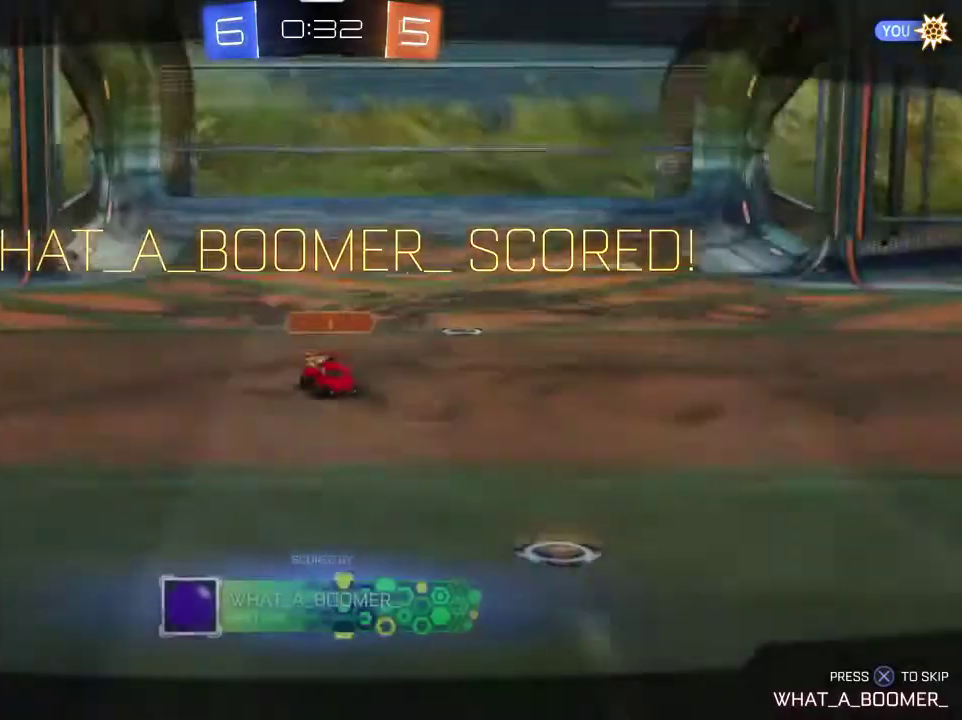
{"dt_ms": 501, "buttons": [], "left_stick": "center", "right_stick": "right", "events": [[434, "right_stick", "right"]]}
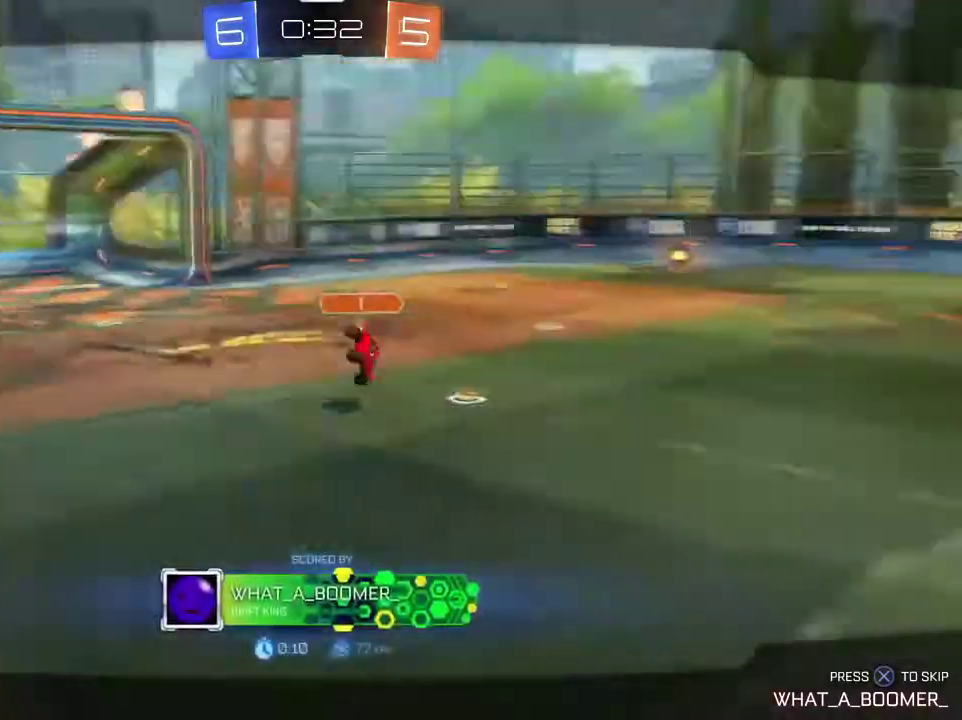
{"dt_ms": 500, "buttons": [], "left_stick": "center", "right_stick": "right", "events": []}
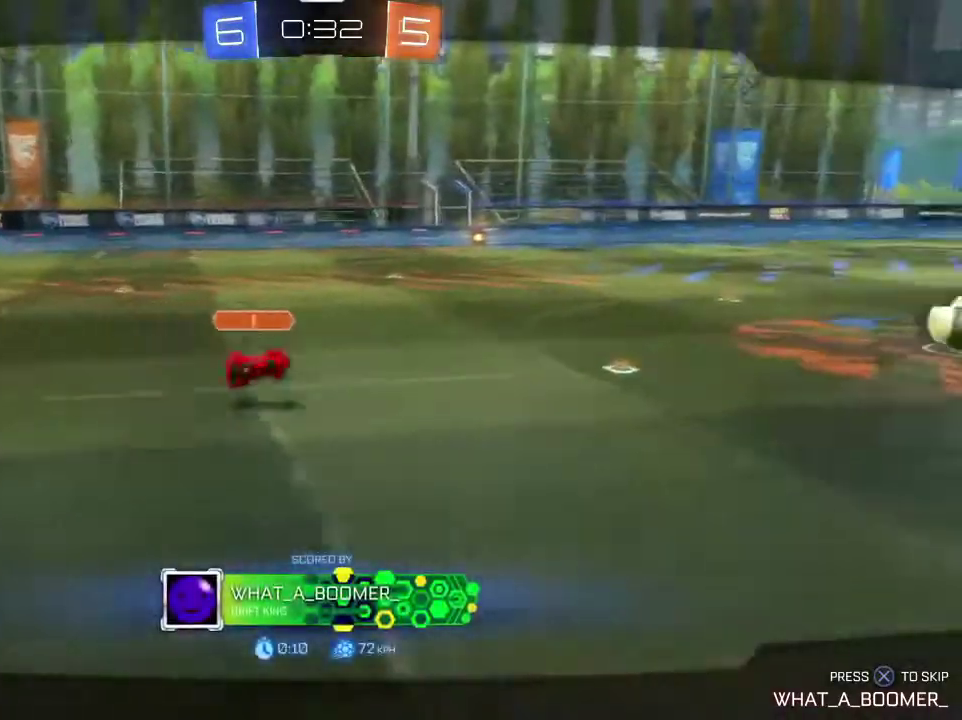
{"dt_ms": 501, "buttons": [], "left_stick": "center", "right_stick": "right", "events": []}
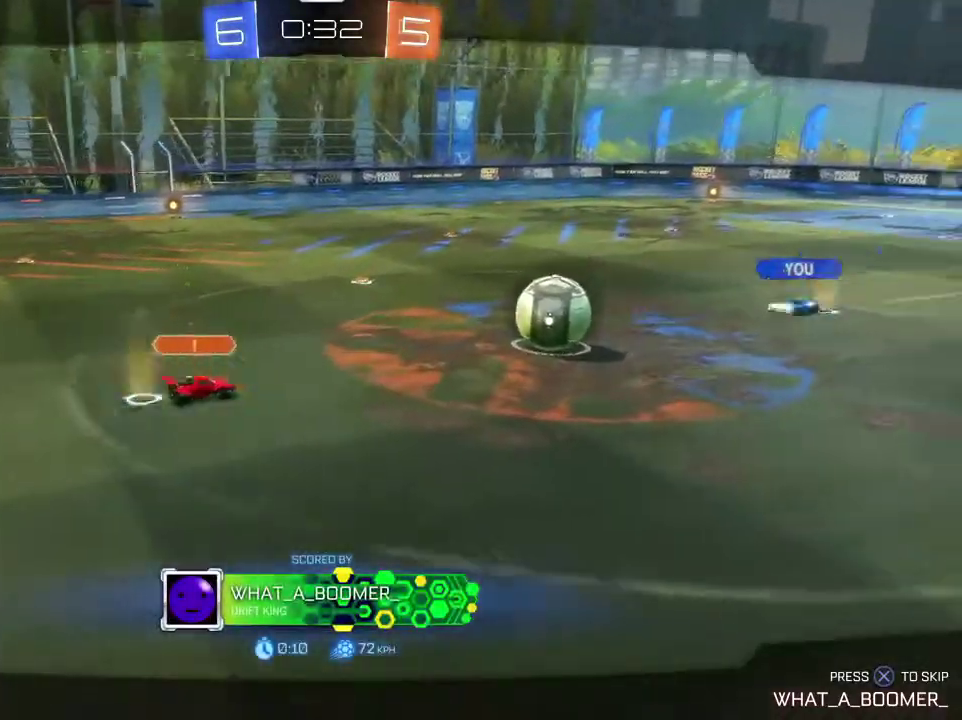
{"dt_ms": 500, "buttons": [], "left_stick": "center", "right_stick": "right", "events": []}
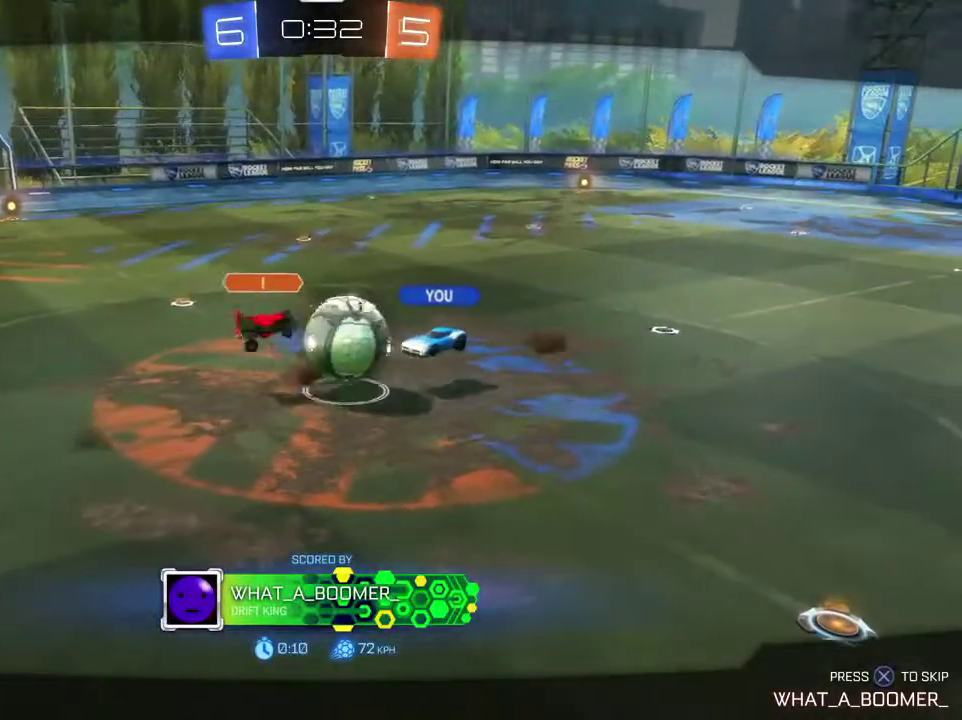
{"dt_ms": 501, "buttons": [], "left_stick": "center", "right_stick": "right", "events": []}
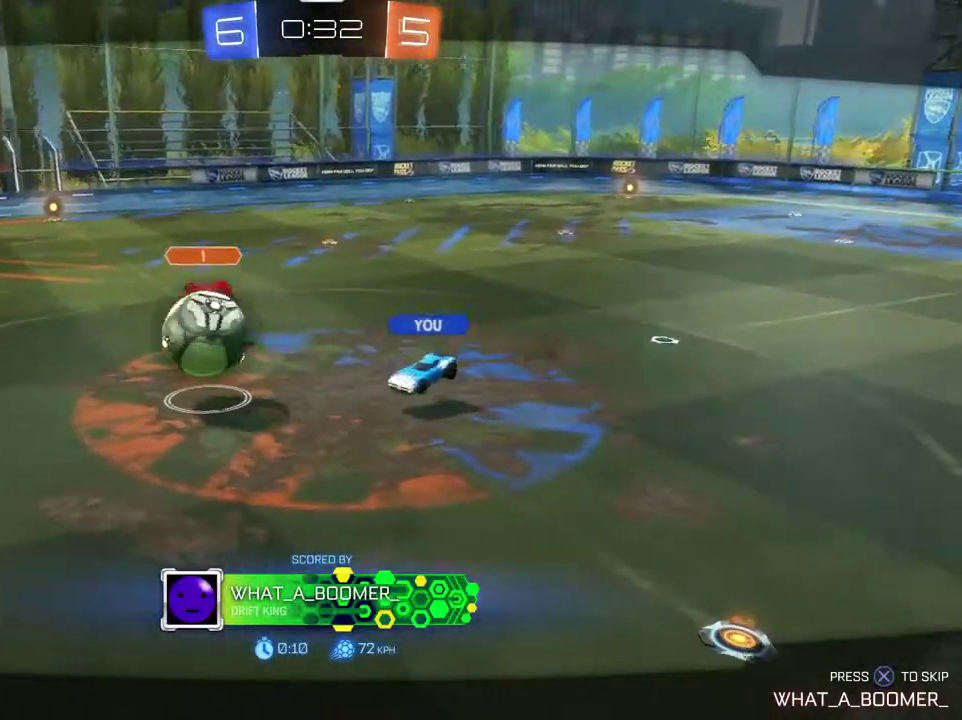
{"dt_ms": 300, "buttons": [], "left_stick": "center", "right_stick": "center", "events": [[233, "right_stick", "center"]]}
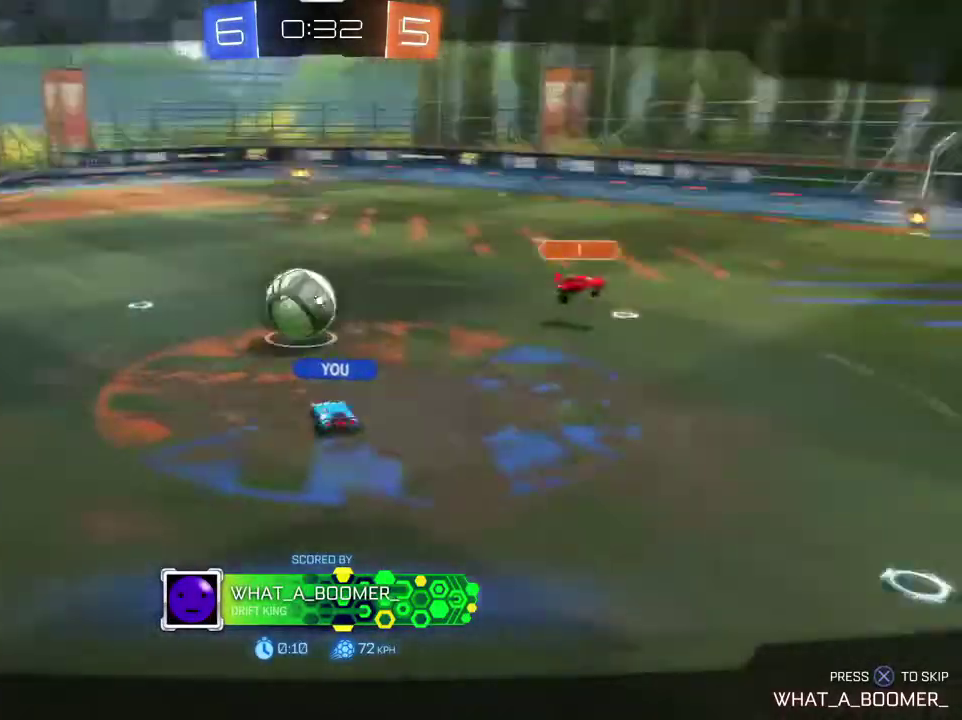
{"dt_ms": 801, "buttons": ["R1"], "left_stick": "center", "right_stick": "center", "events": [[100, "CROSS", "down"], [200, "CROSS", "up"], [267, "SQUARE", "down"], [501, "R1", "down"], [501, "R2", "down"], [567, "SQUARE", "up"], [601, "R2", "up"], [634, "TRIANGLE", "down"], [734, "TRIANGLE", "up"]]}
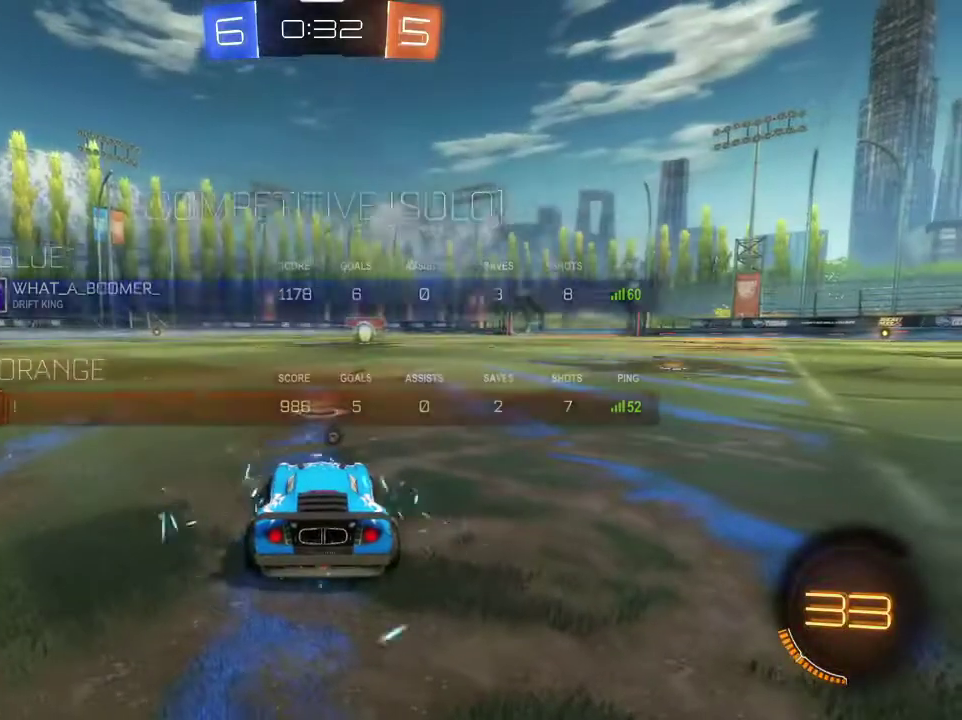
{"dt_ms": 400, "buttons": ["SQUARE", "R1", "R2"], "left_stick": "center", "right_stick": "center", "events": [[200, "R2", "down"], [200, "SQUARE", "down"]]}
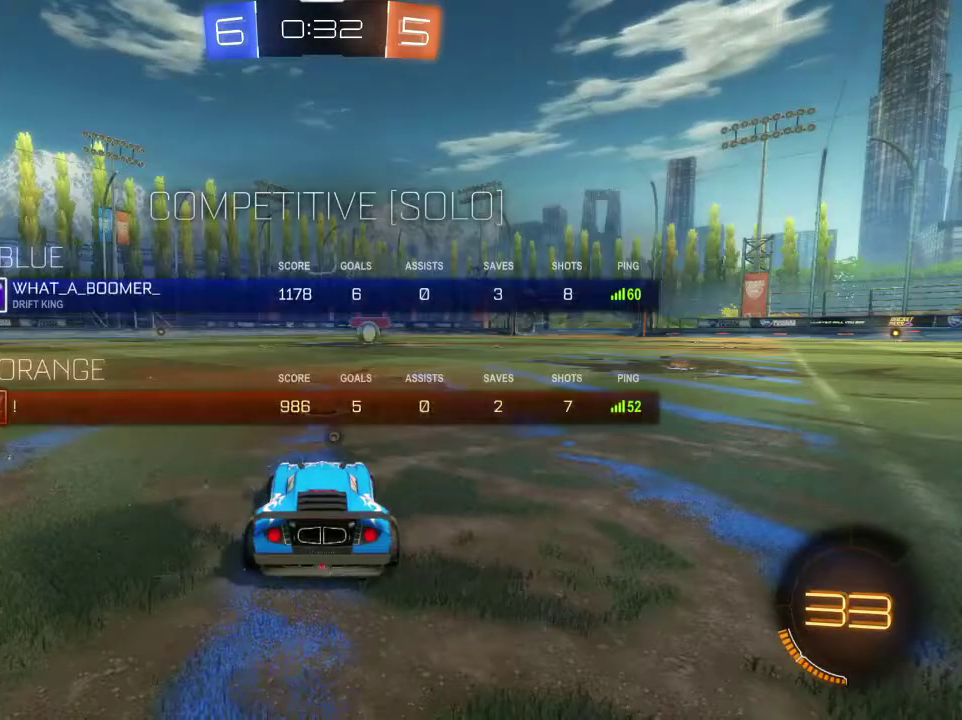
{"dt_ms": 501, "buttons": ["SQUARE", "R1", "R2"], "left_stick": "center", "right_stick": "center", "events": [[34, "SQUARE", "up"], [100, "TRIANGLE", "down"], [267, "TRIANGLE", "up"], [434, "SQUARE", "down"]]}
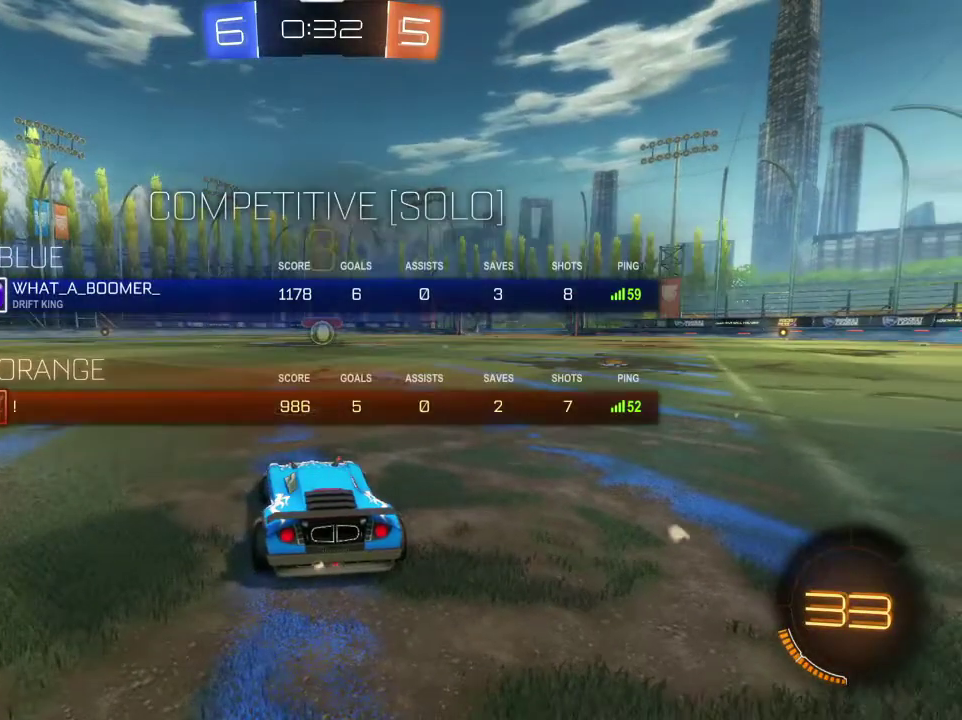
{"dt_ms": 500, "buttons": ["SQUARE", "R1", "R2"], "left_stick": "center", "right_stick": "center", "events": []}
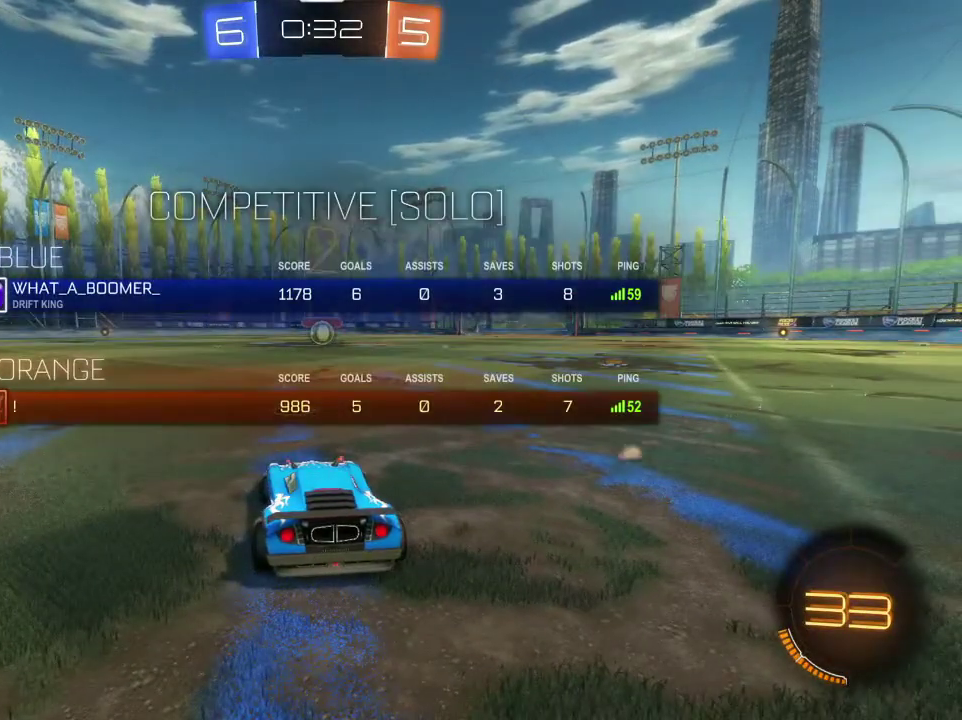
{"dt_ms": 501, "buttons": ["SQUARE", "R1", "R2"], "left_stick": "center", "right_stick": "center", "events": []}
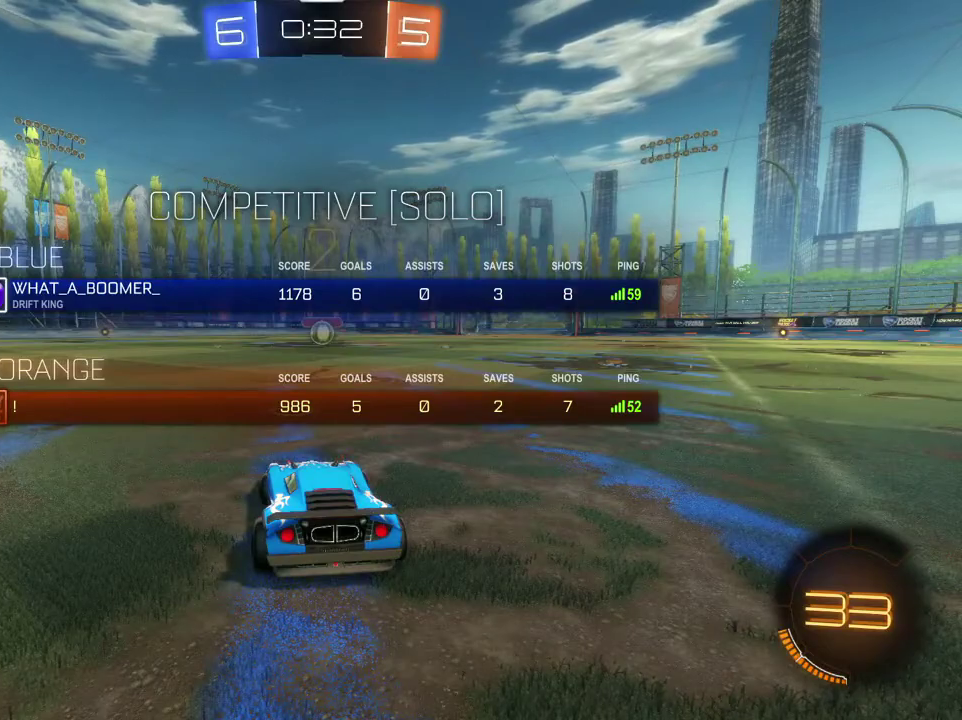
{"dt_ms": 500, "buttons": ["SQUARE", "R1", "R2"], "left_stick": "center", "right_stick": "center", "events": []}
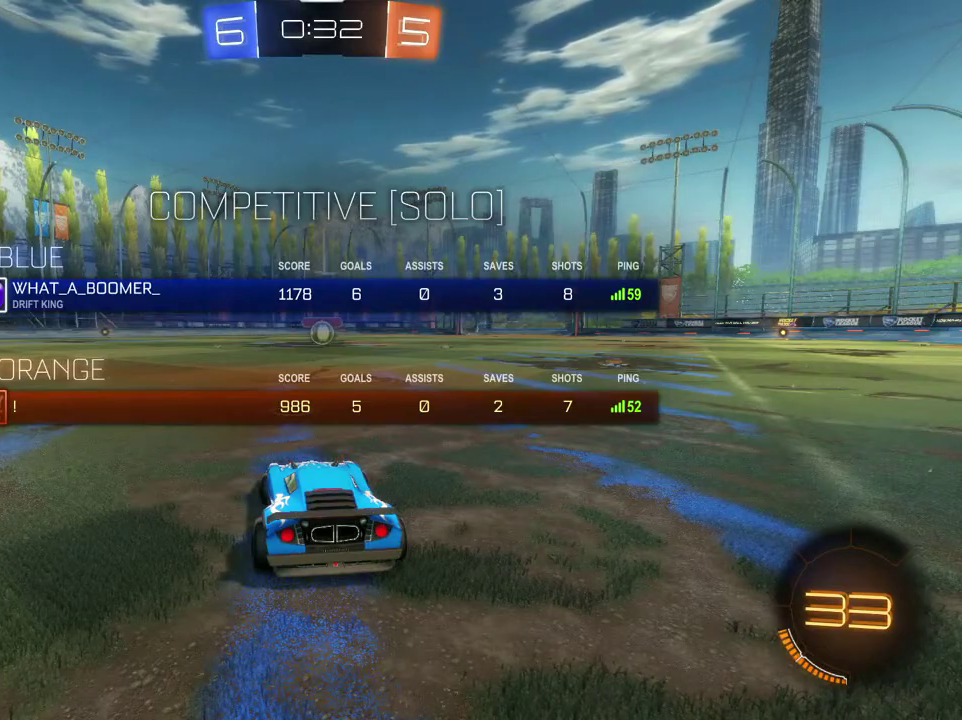
{"dt_ms": 501, "buttons": ["R1", "R2"], "left_stick": "center", "right_stick": "center", "events": [[434, "SQUARE", "up"]]}
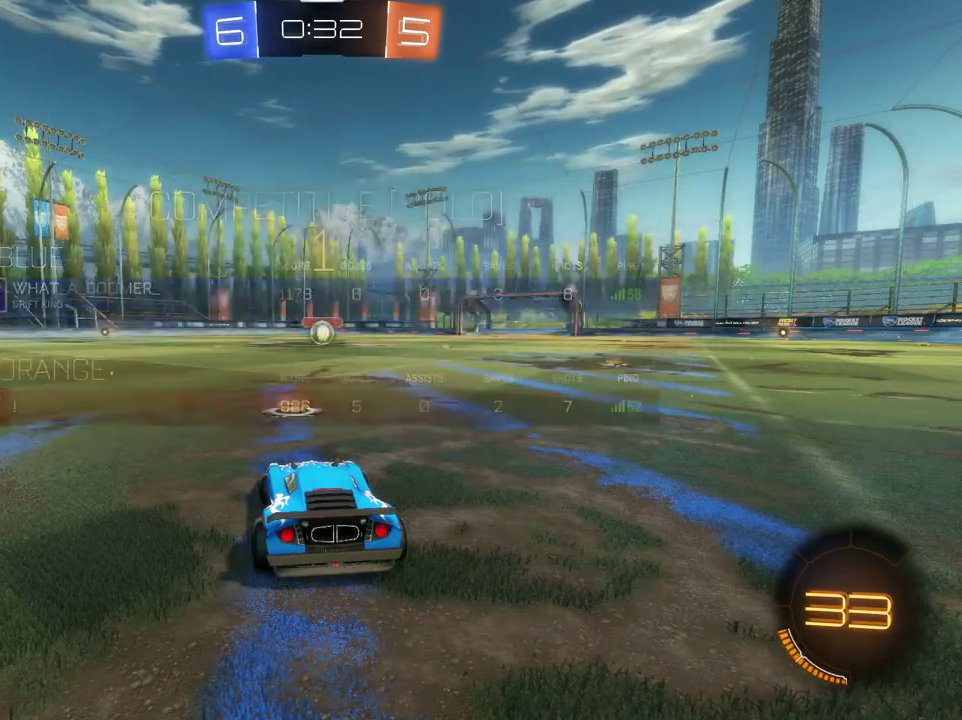
{"dt_ms": 400, "buttons": ["R1", "R2"], "left_stick": "right", "right_stick": "center", "events": [[333, "left_stick", "right"]]}
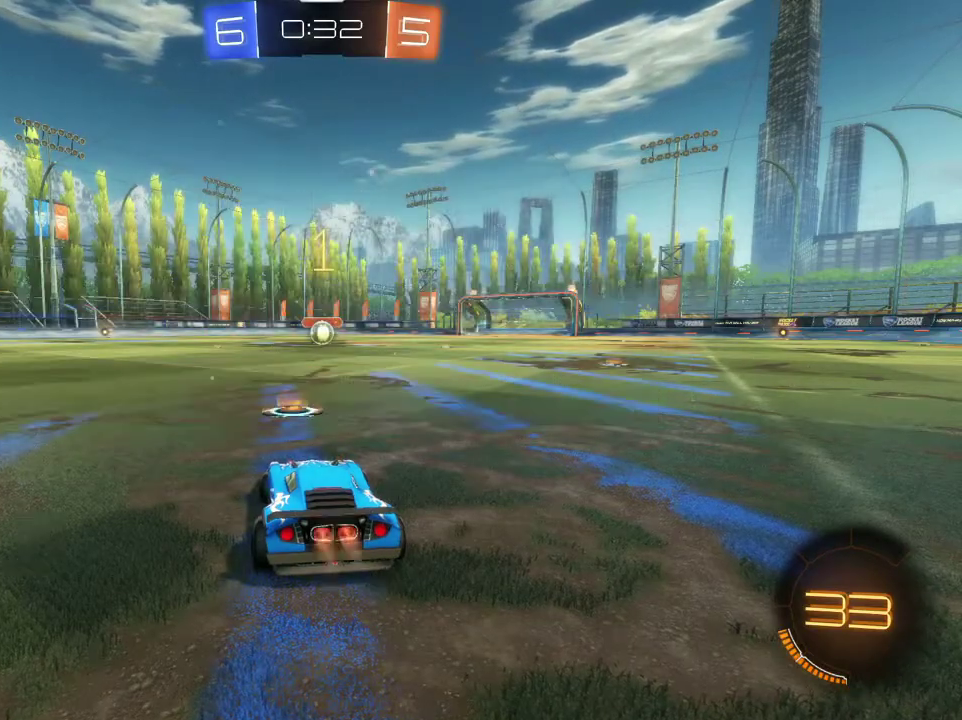
{"dt_ms": 601, "buttons": ["CROSS", "R1", "R2"], "left_stick": "up-left", "right_stick": "center", "events": [[33, "left_stick", "center"], [300, "left_stick", "right"], [434, "CROSS", "down"], [501, "CROSS", "up"], [534, "left_stick", "up-left"], [567, "CROSS", "down"]]}
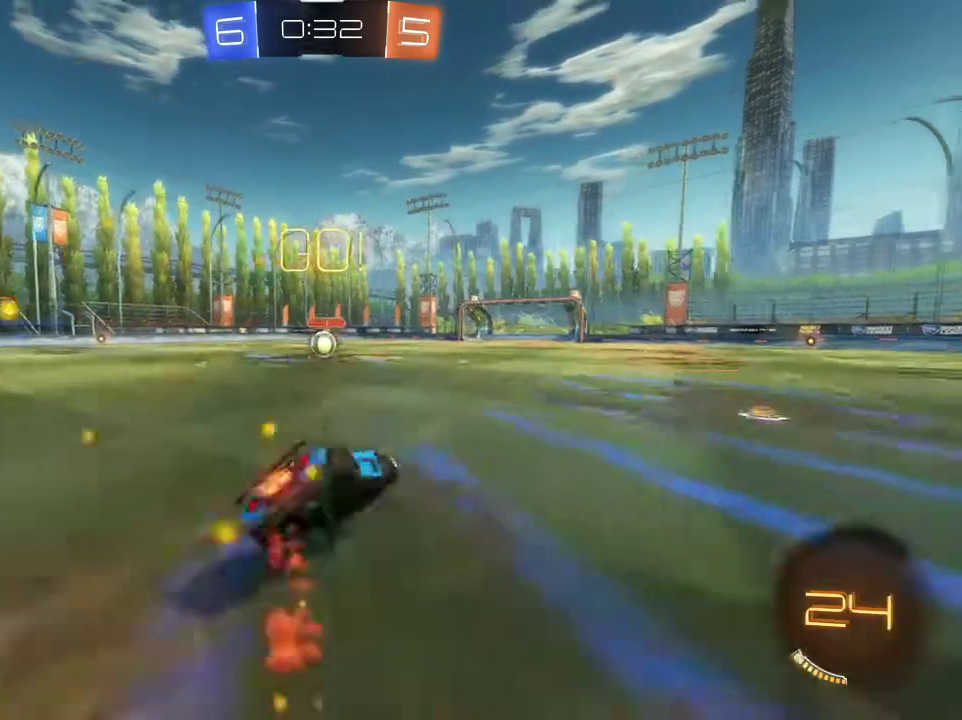
{"dt_ms": 600, "buttons": [], "left_stick": "left", "right_stick": "center", "events": [[133, "left_stick", "left"], [233, "R2", "up"], [267, "left_stick", "center"], [434, "CROSS", "up"], [467, "R1", "up"], [600, "left_stick", "left"]]}